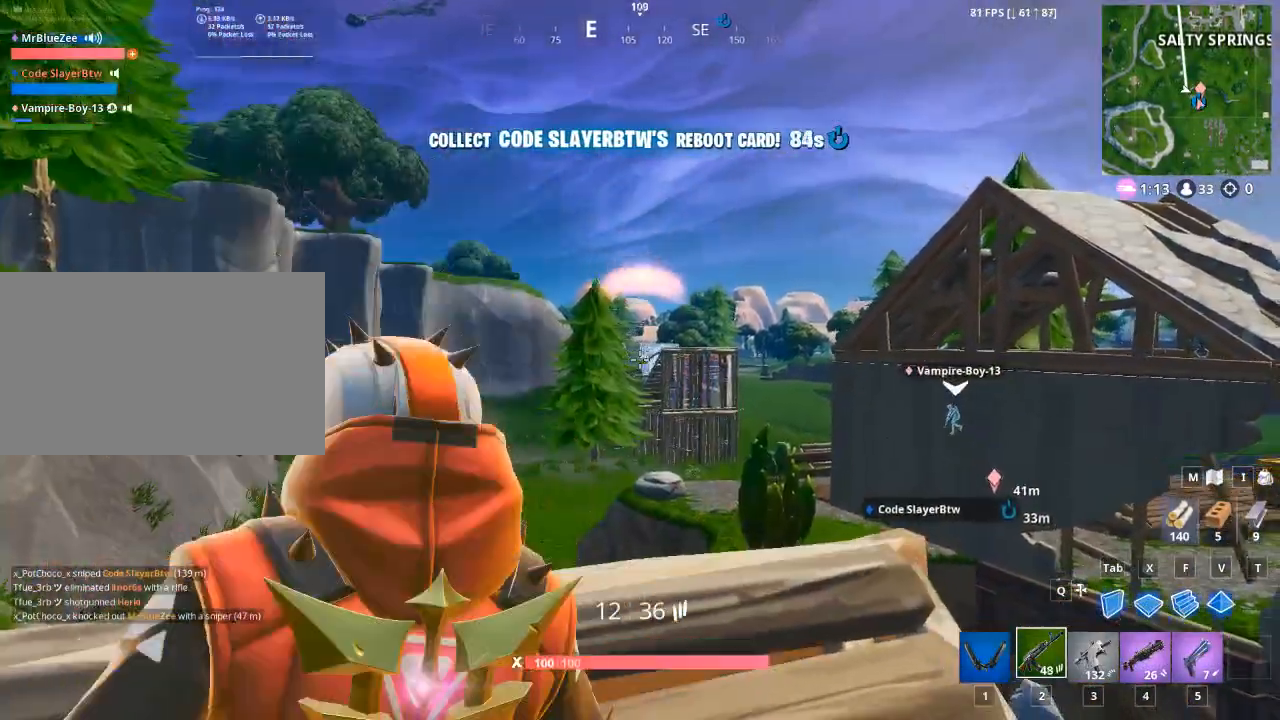
Gameplay with keyboard and mouse; each line is a JSON object with the keys and mouse buttons held at the frame after it. "events" lists presses ("down") and releases ("up") of "1", "2", "3", "4", "5", "a", "alt", "c", "caps_lock", "ctrl", "d", "e", "f", "q", "r", "s", "shift", "space", "t", "tab", "v", "w", "x", "z", "mouse_left", "mouse_wheel" and "mouse_right" between this image and that frame as [ms after this image, input, new state], when the widget could be followed in between. "mouse_left", "mouse_wheel", "mouse_right" = the "left", "wheel", "right" buttons of the "mouse" list. No other keys are recorded. "wheel" means that the mouse wheel is clicked or scrolled. Not read: g mouse_move.
{"keys": ["d", "s"], "mouse": [], "events": [[283, "s", "down"], [350, "d", "down"], [417, "a", "up"]]}
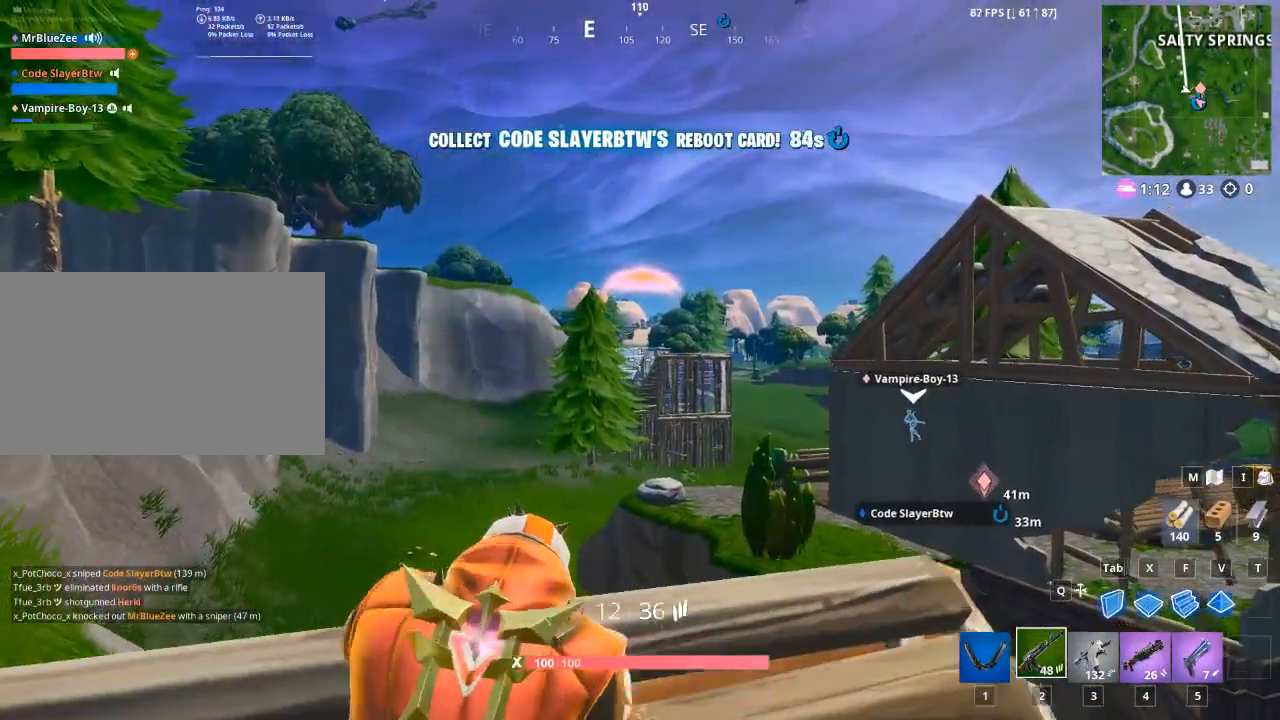
{"keys": ["d"], "mouse": [], "events": [[201, "s", "up"]]}
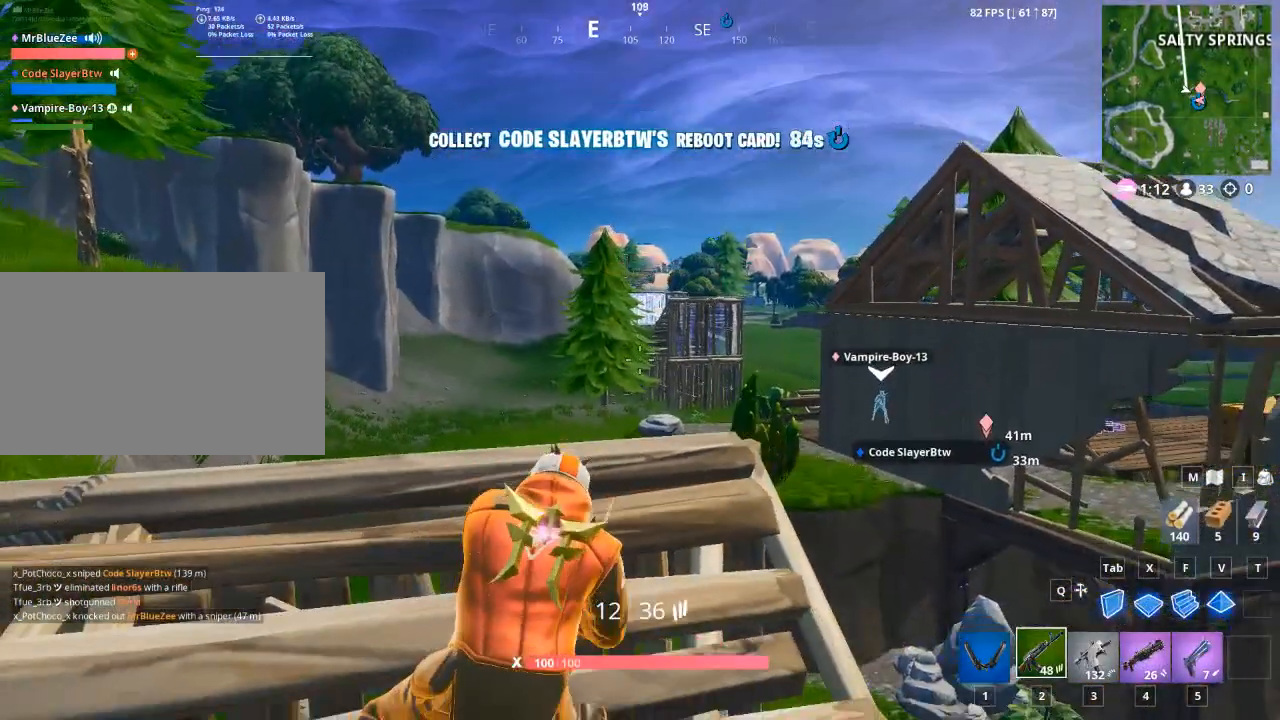
{"keys": [], "mouse": [], "events": [[67, "d", "up"]]}
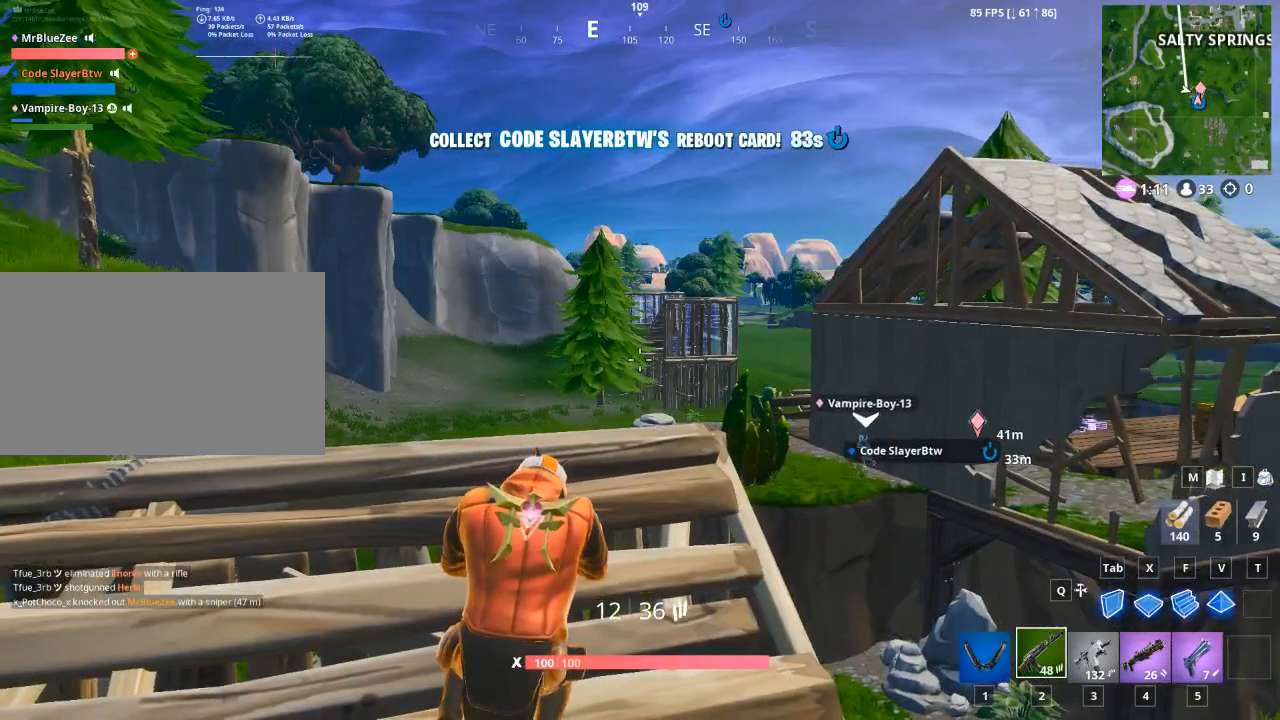
{"keys": [], "mouse": [], "events": []}
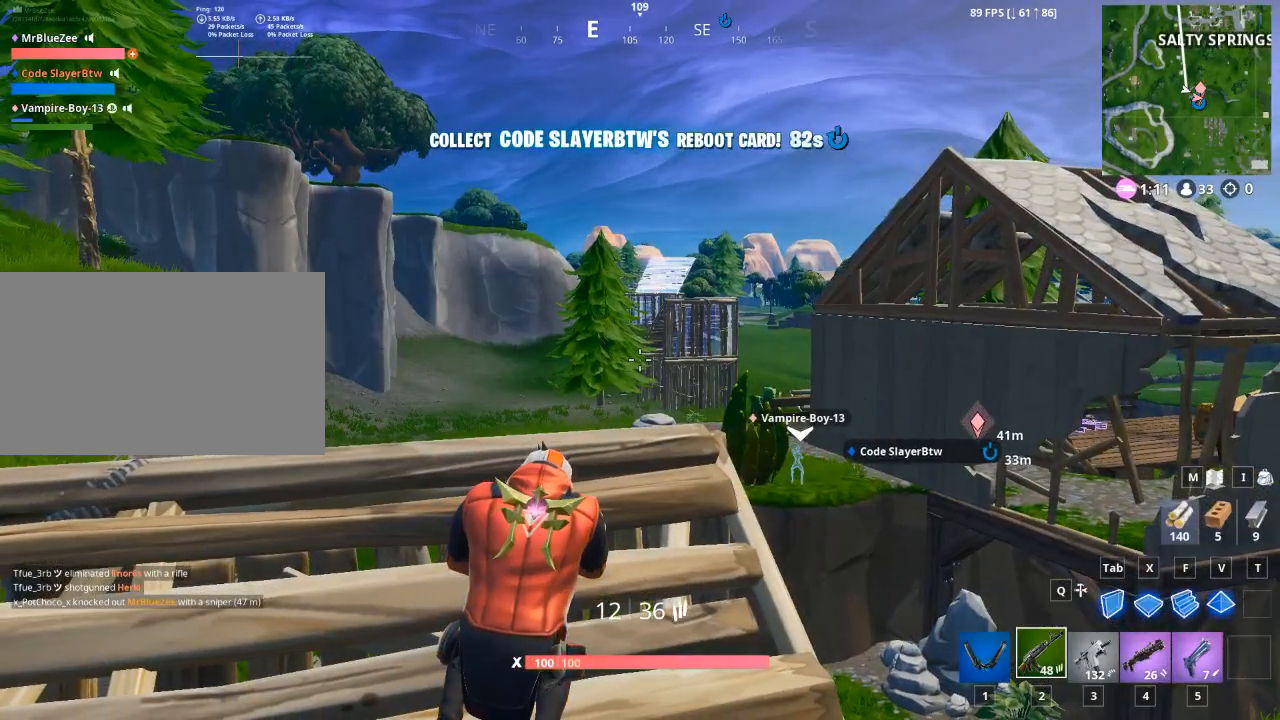
{"keys": [], "mouse": [], "events": []}
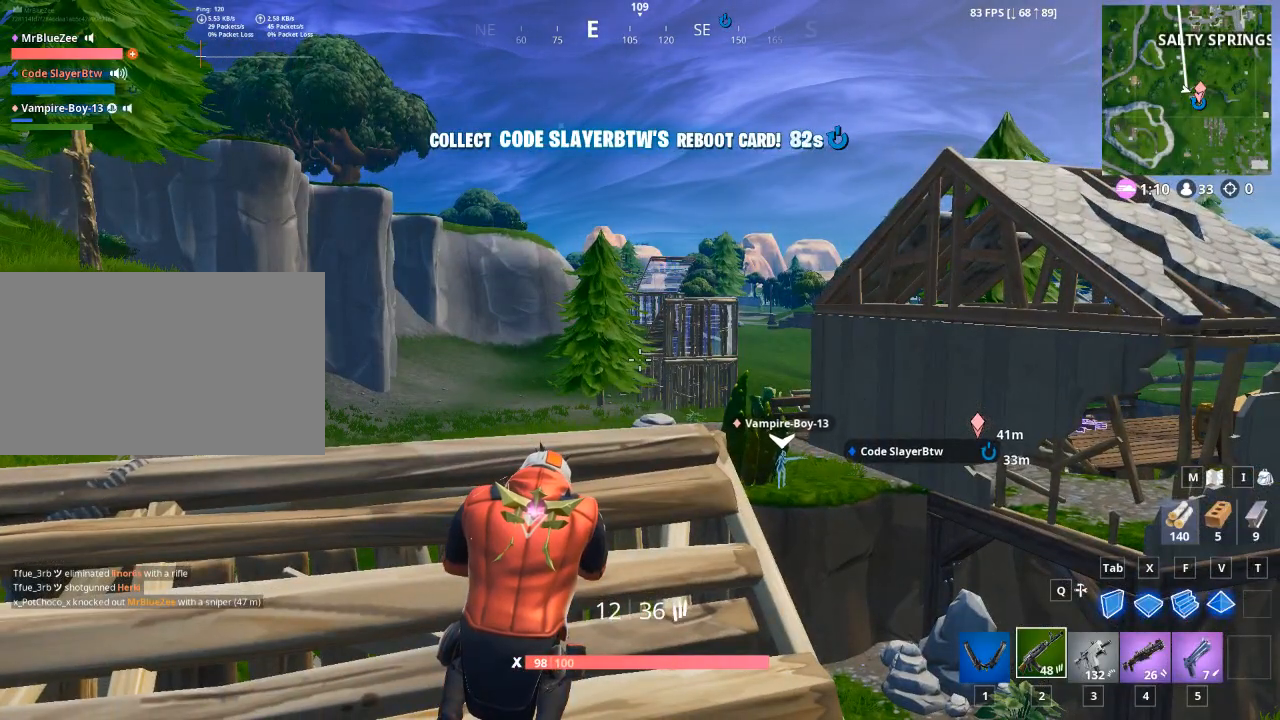
{"keys": ["s"], "mouse": [], "events": [[351, "s", "down"]]}
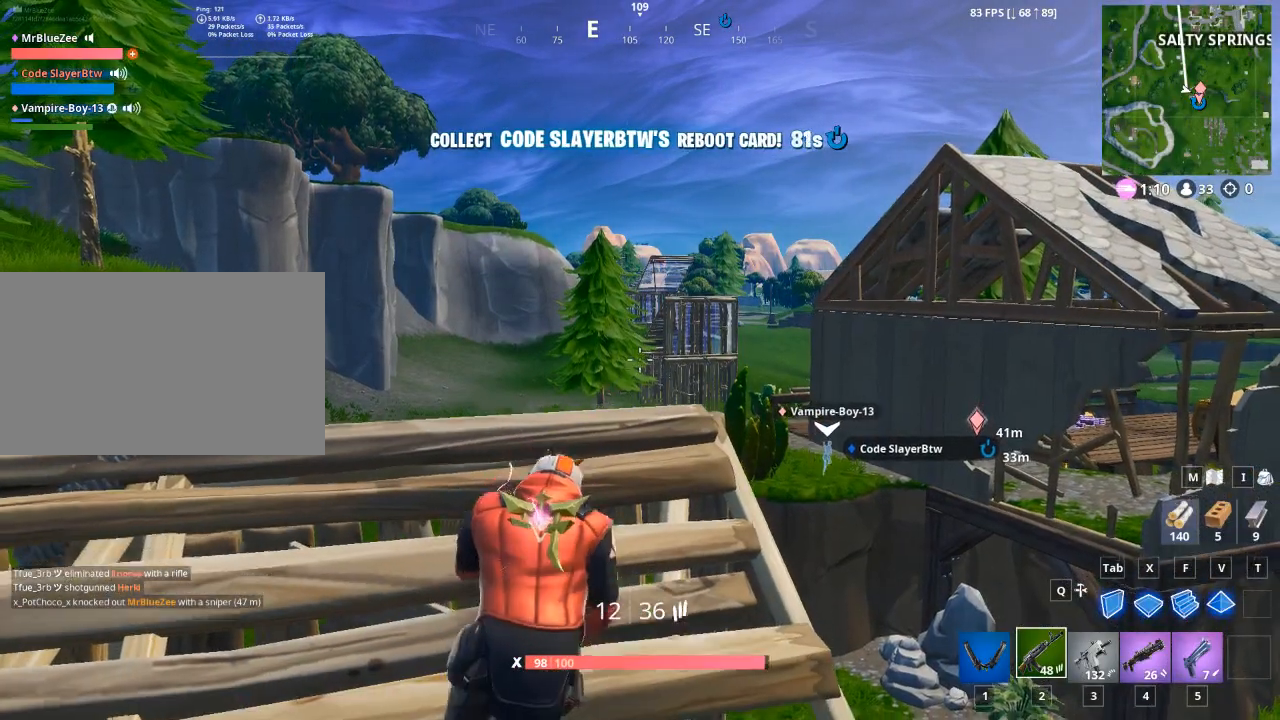
{"keys": ["a"], "mouse": [], "events": [[83, "a", "down"], [267, "s", "up"]]}
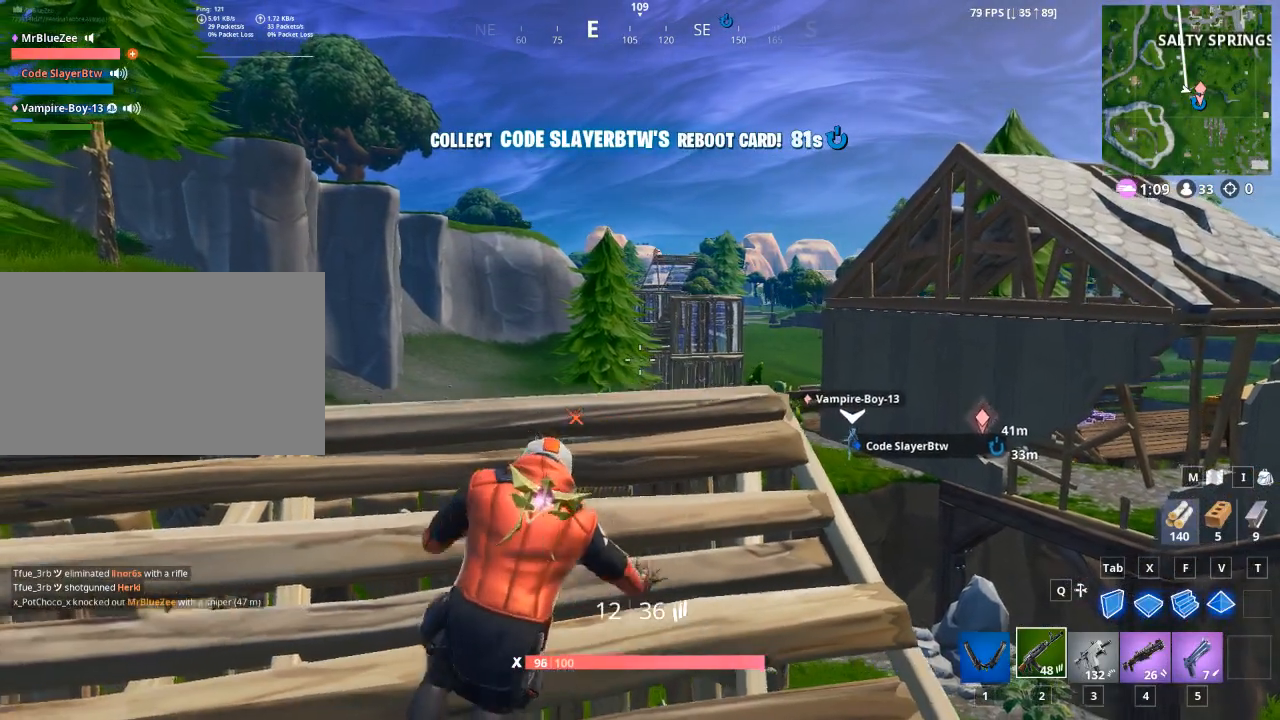
{"keys": ["s"], "mouse": [], "events": [[251, "s", "down"], [367, "a", "up"]]}
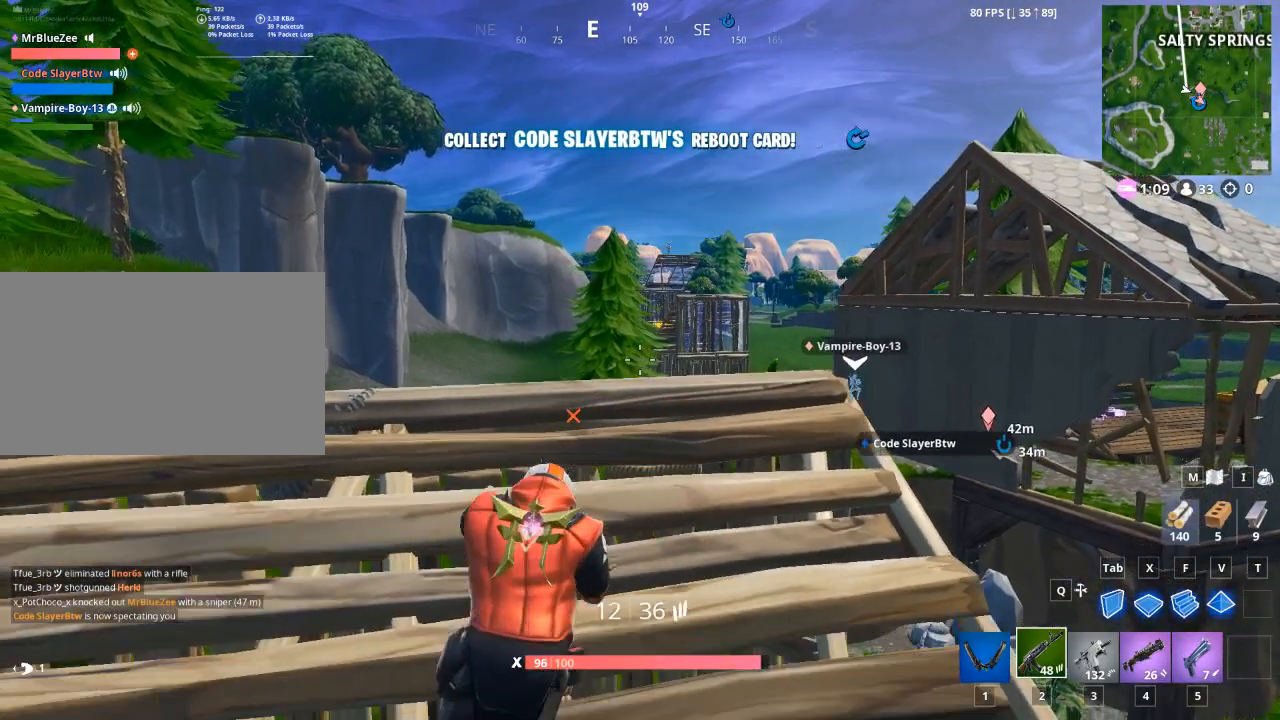
{"keys": [], "mouse": [], "events": [[16, "d", "down"], [300, "s", "up"], [350, "d", "up"]]}
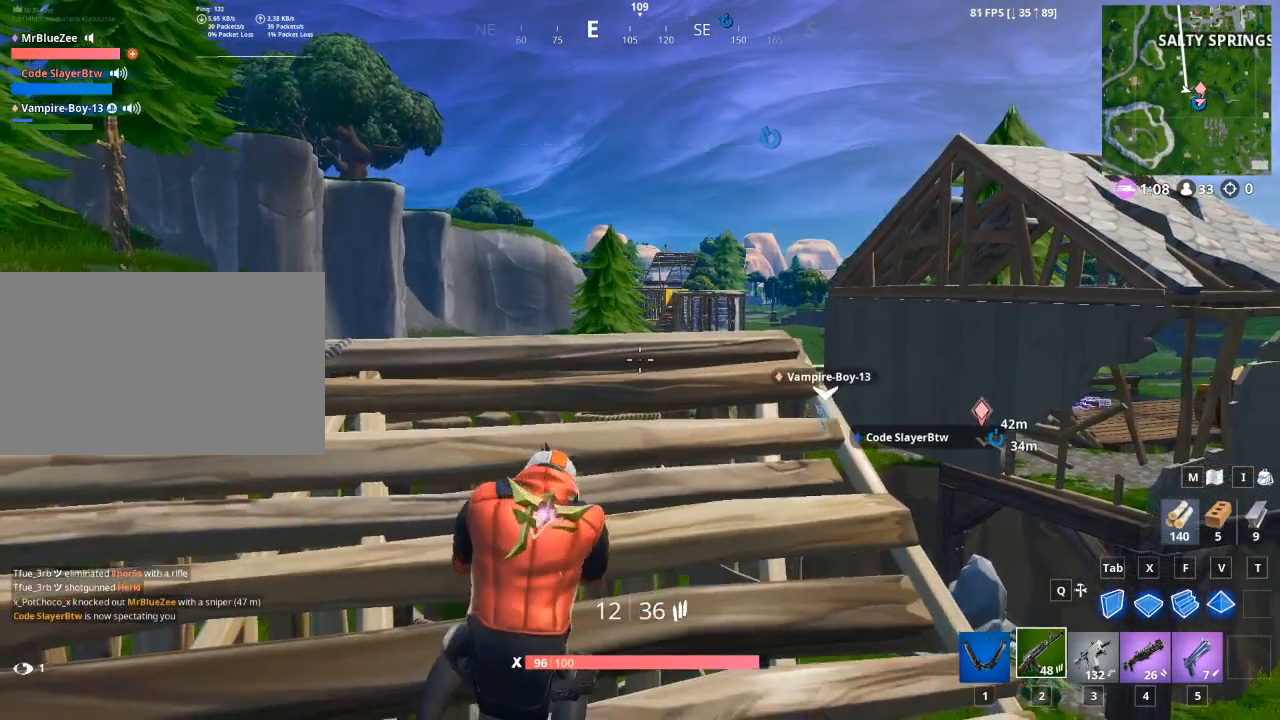
{"keys": ["d"], "mouse": [], "events": [[133, "d", "down"]]}
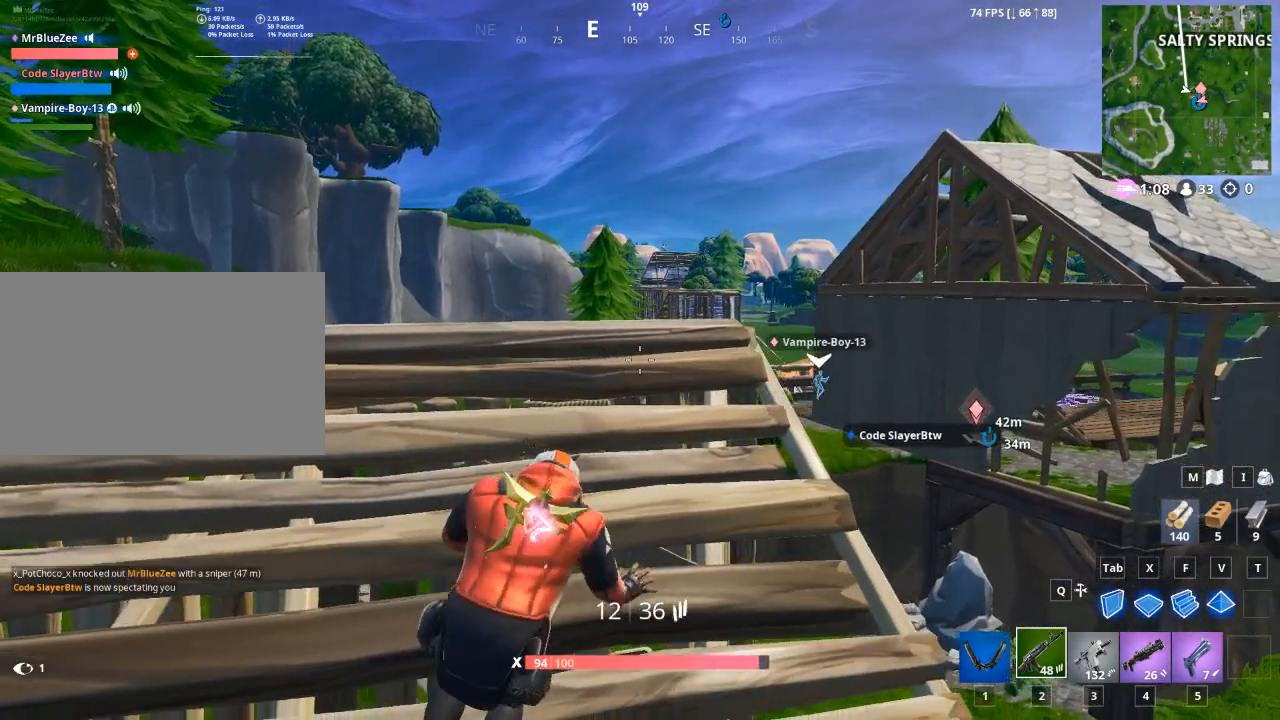
{"keys": [], "mouse": [], "events": [[250, "d", "up"]]}
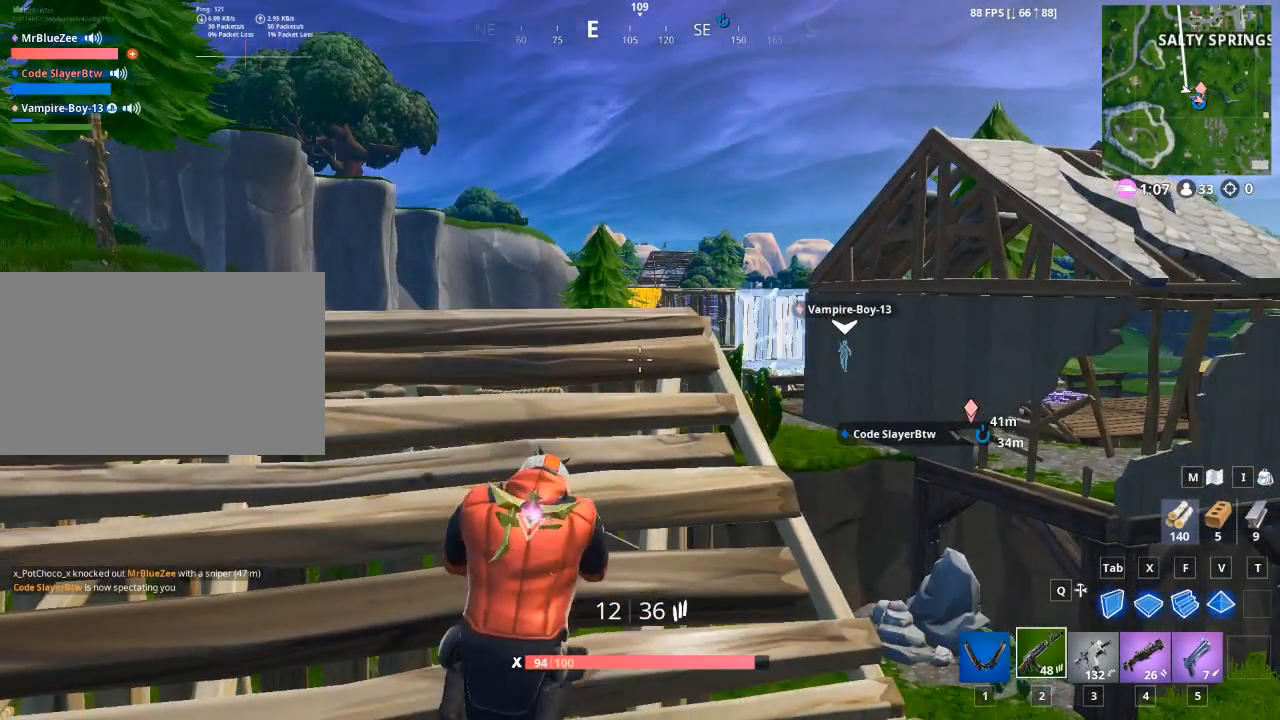
{"keys": ["a"], "mouse": [], "events": [[83, "w", "down"], [150, "a", "down"], [467, "w", "up"]]}
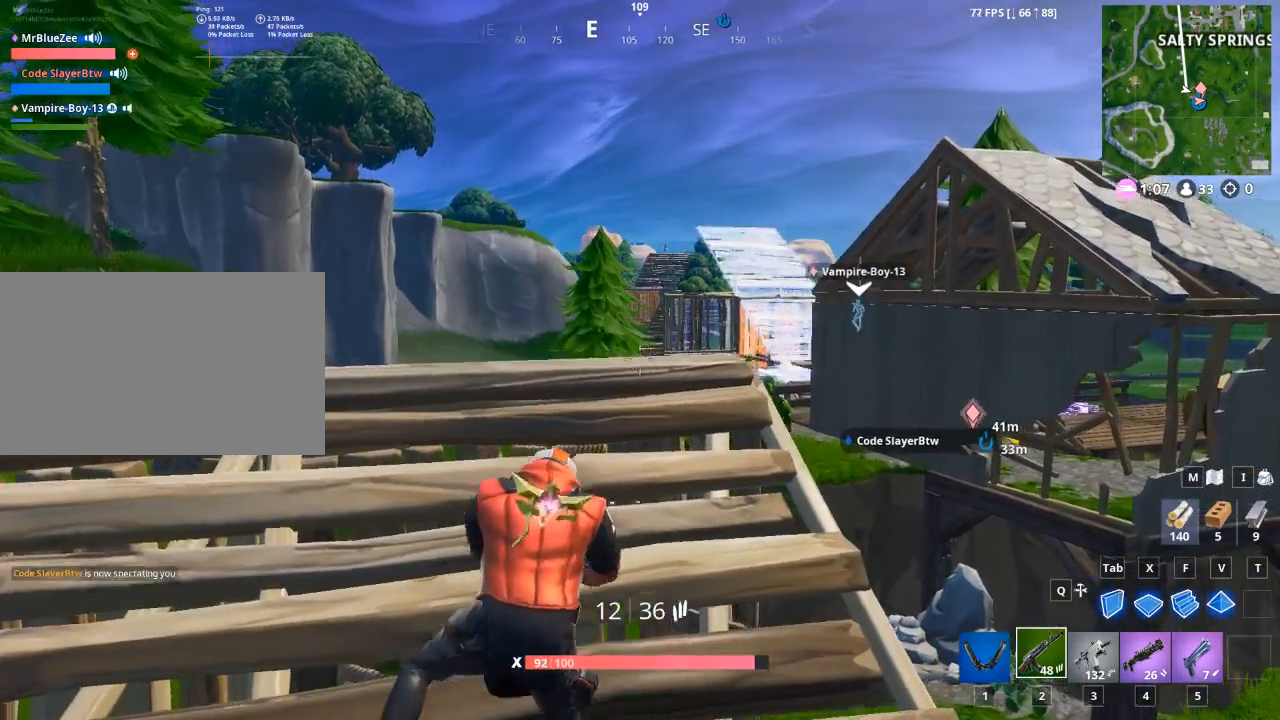
{"keys": ["d"], "mouse": [], "events": [[250, "s", "down"], [334, "d", "down"], [384, "a", "up"], [417, "s", "up"]]}
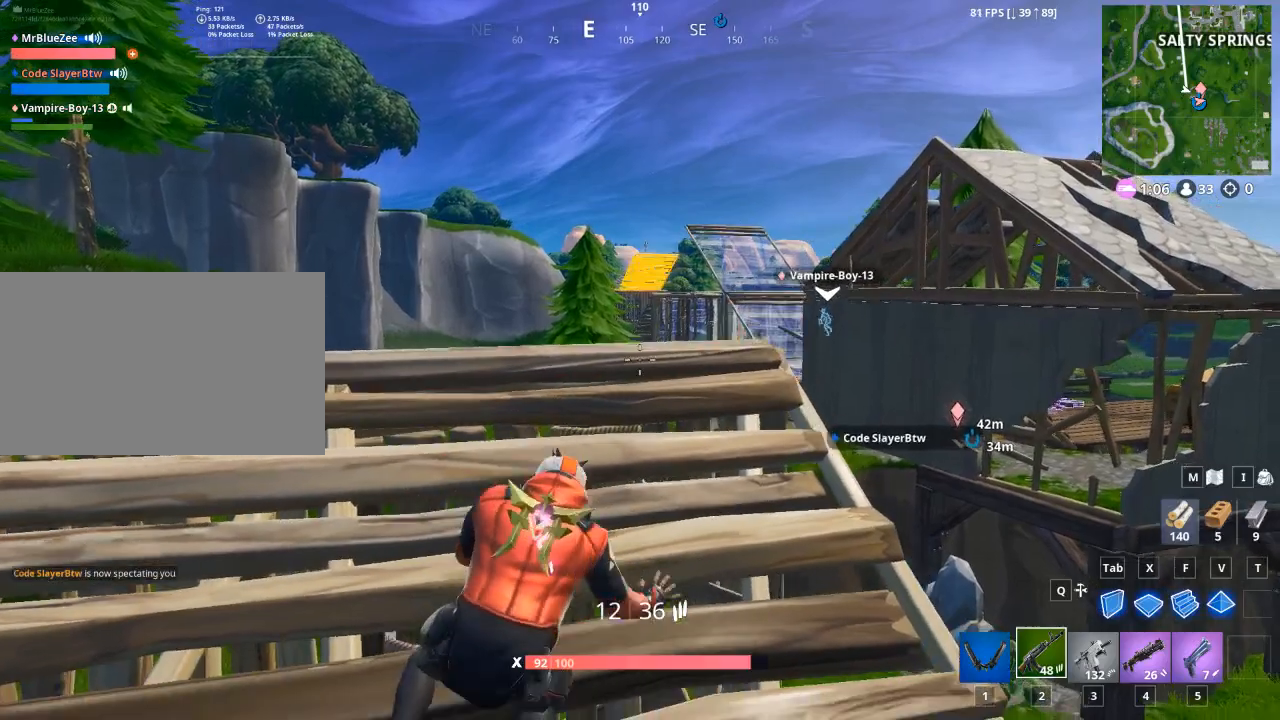
{"keys": ["w"], "mouse": [], "events": [[300, "w", "down"], [400, "d", "up"]]}
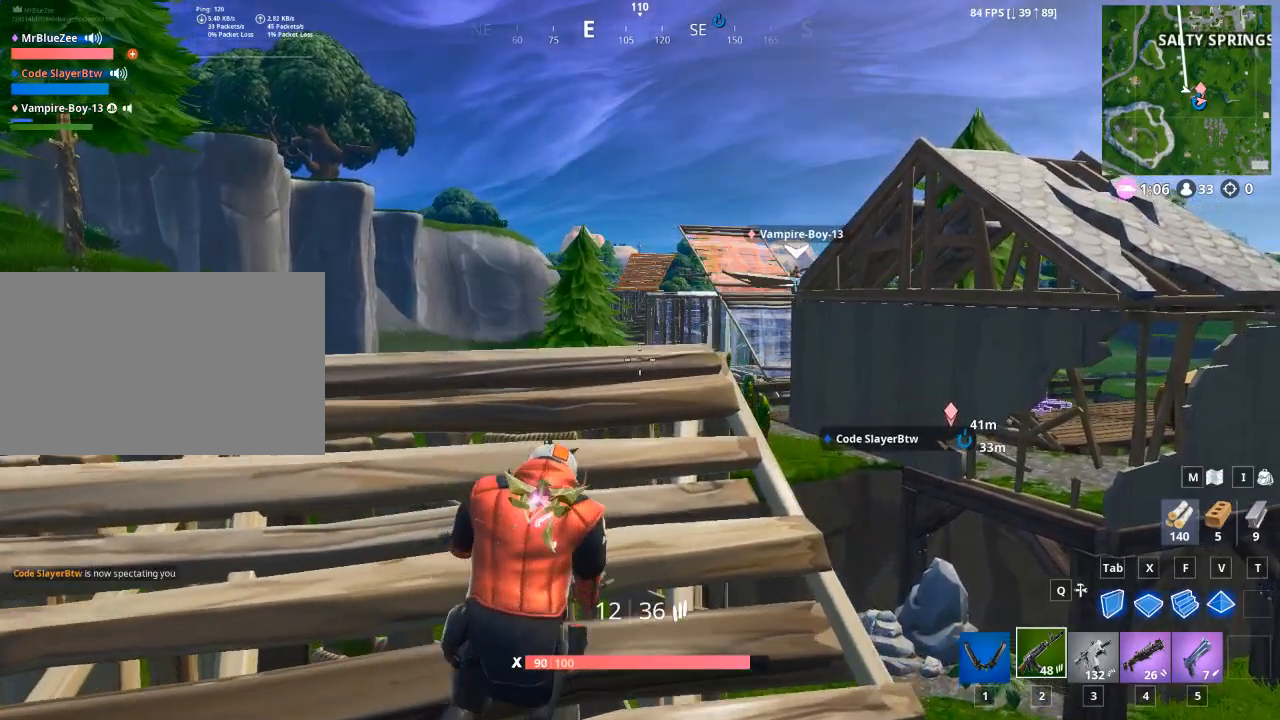
{"keys": ["a", "s"], "mouse": [], "events": [[34, "a", "down"], [184, "w", "up"], [501, "s", "down"]]}
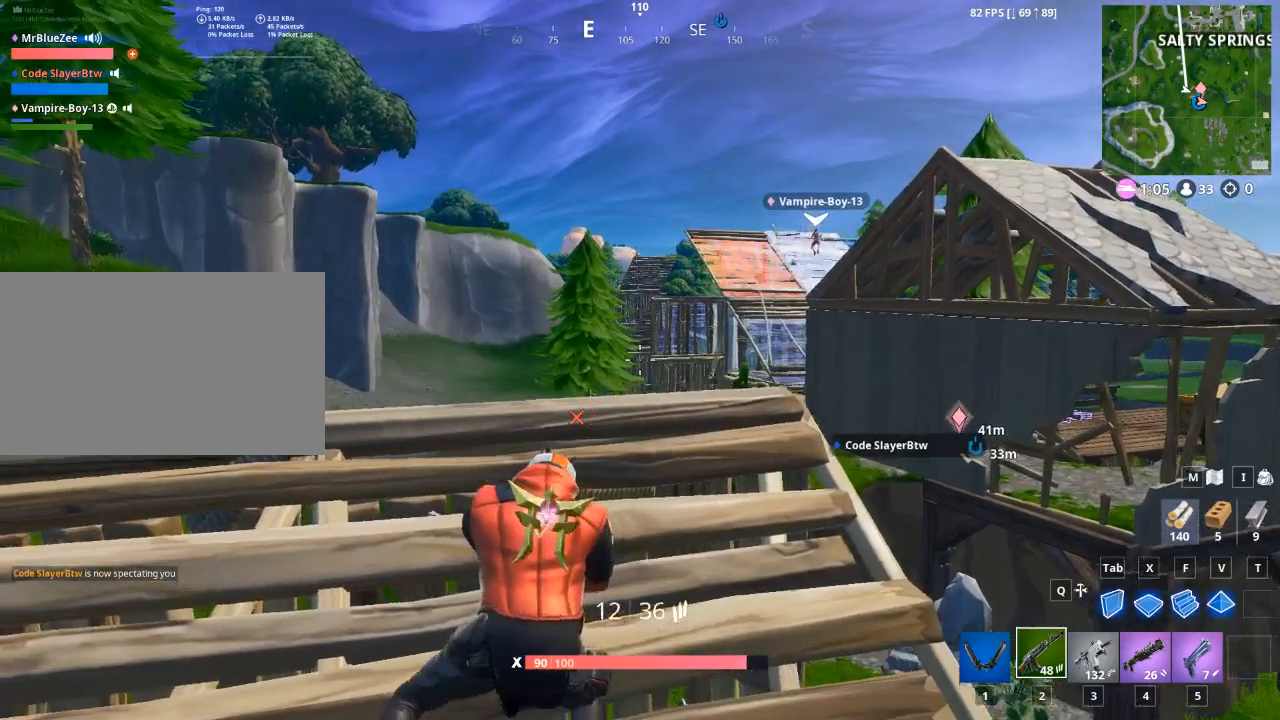
{"keys": ["d", "s"], "mouse": [], "events": [[200, "a", "up"], [200, "d", "down"]]}
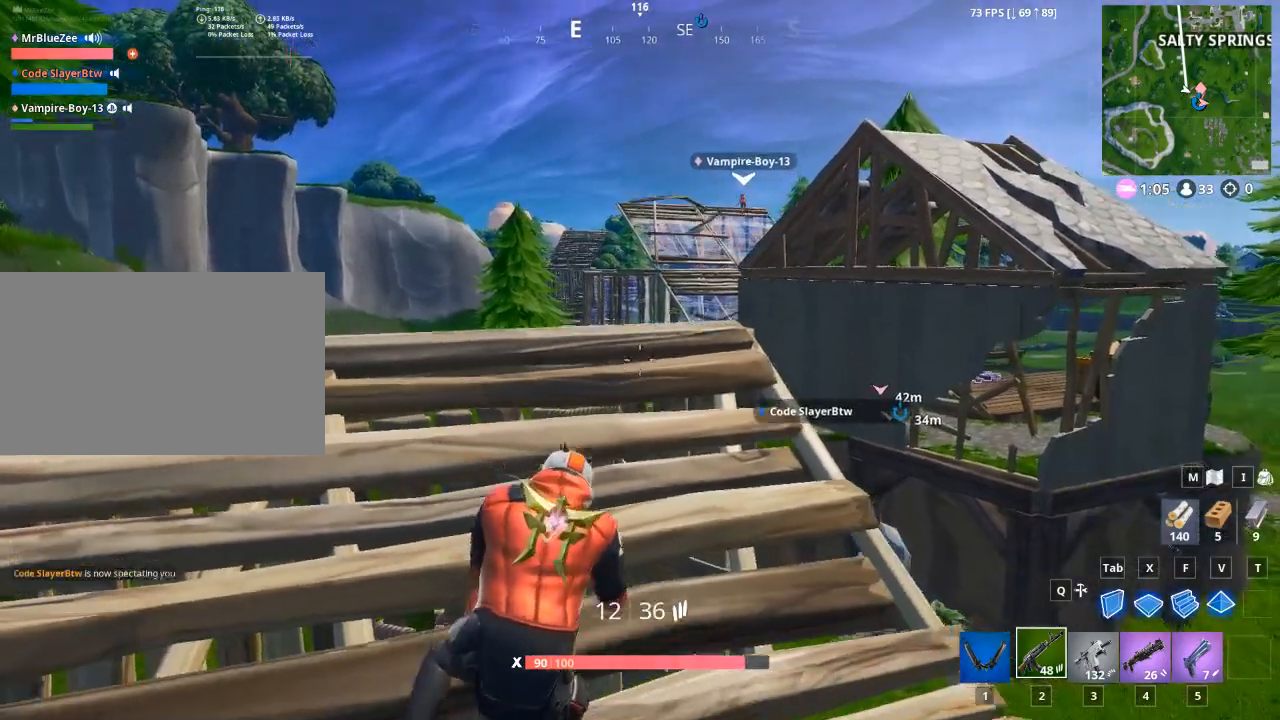
{"keys": ["d"], "mouse": [], "events": [[117, "s", "up"]]}
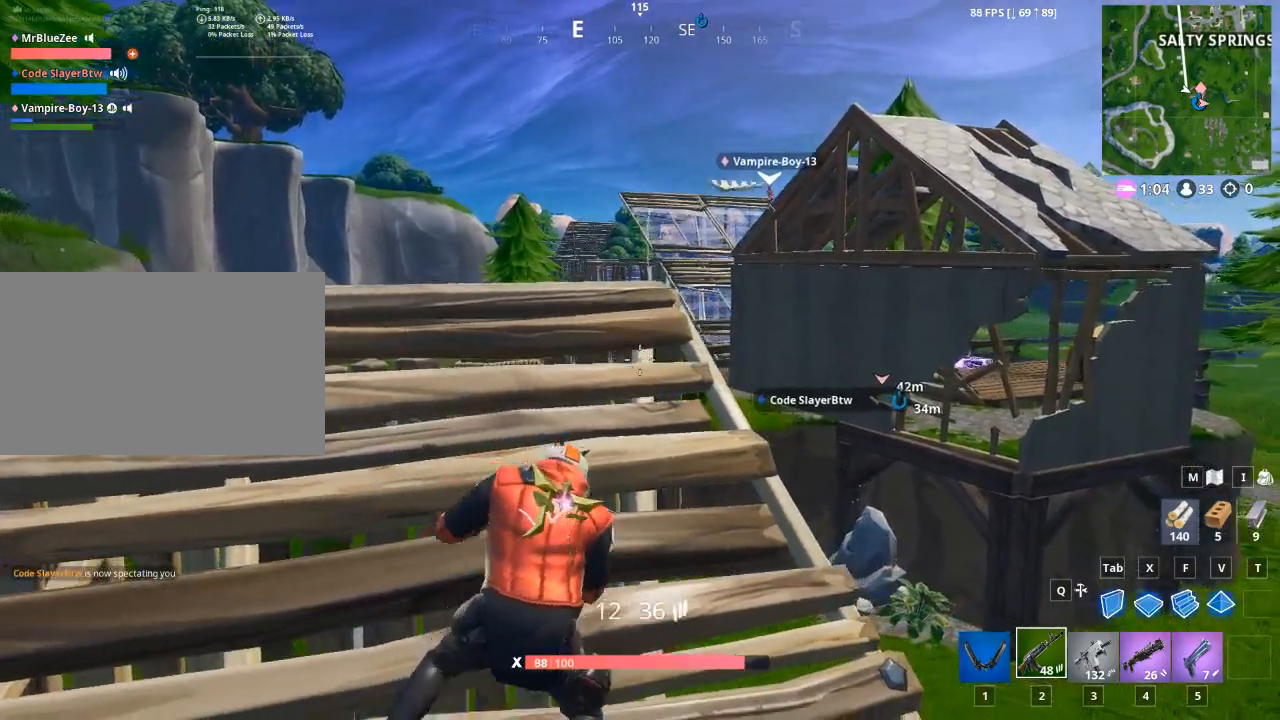
{"keys": ["d"], "mouse": [], "events": []}
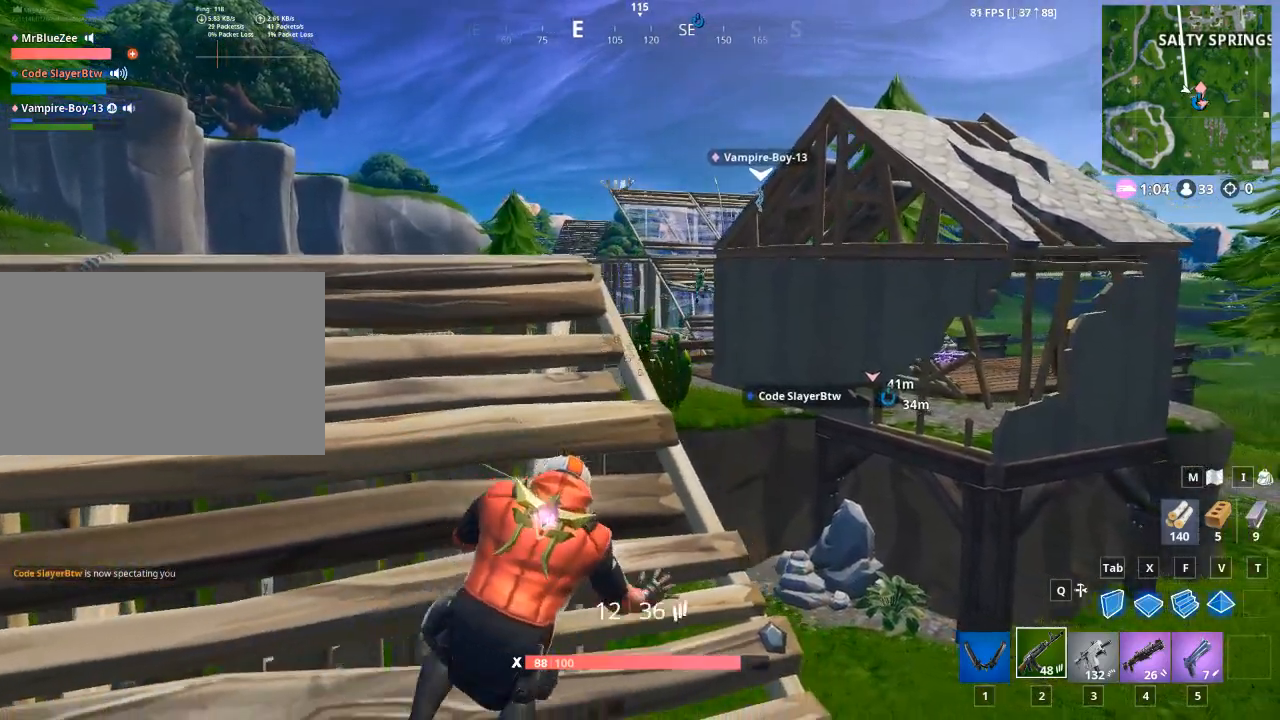
{"keys": ["a"], "mouse": [], "events": [[200, "a", "down"], [200, "d", "up"]]}
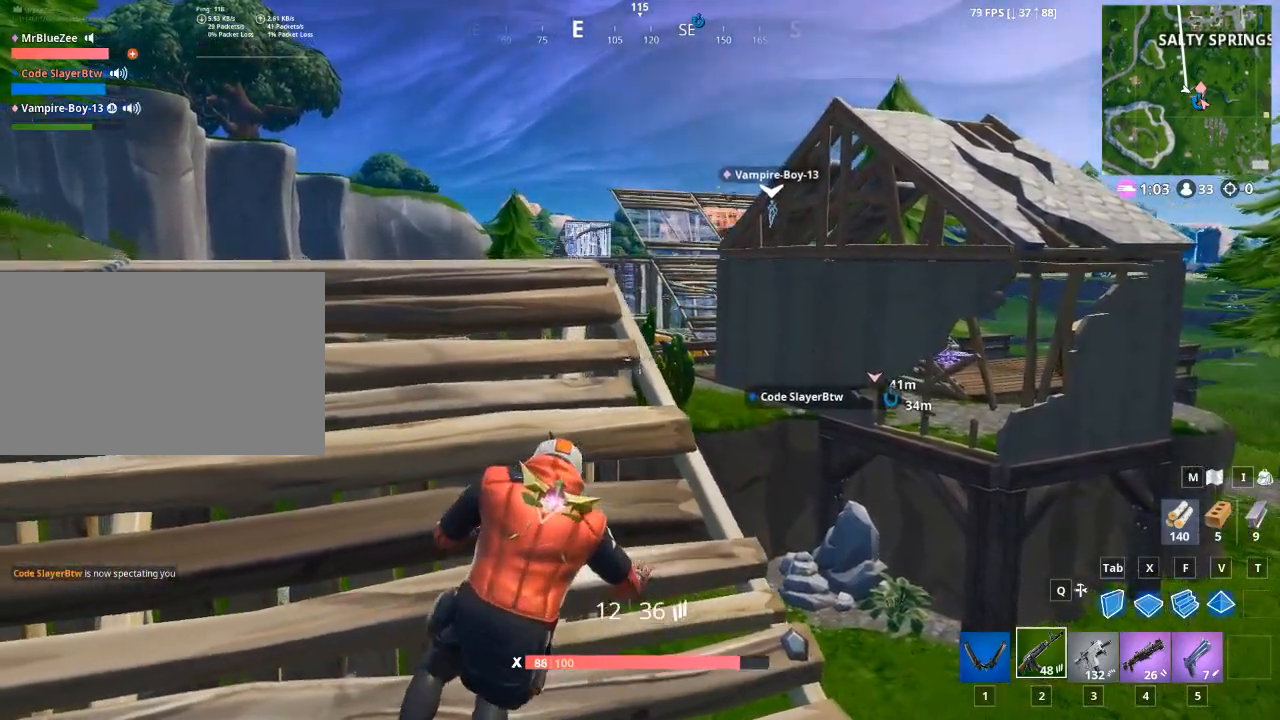
{"keys": ["a"], "mouse": [], "events": []}
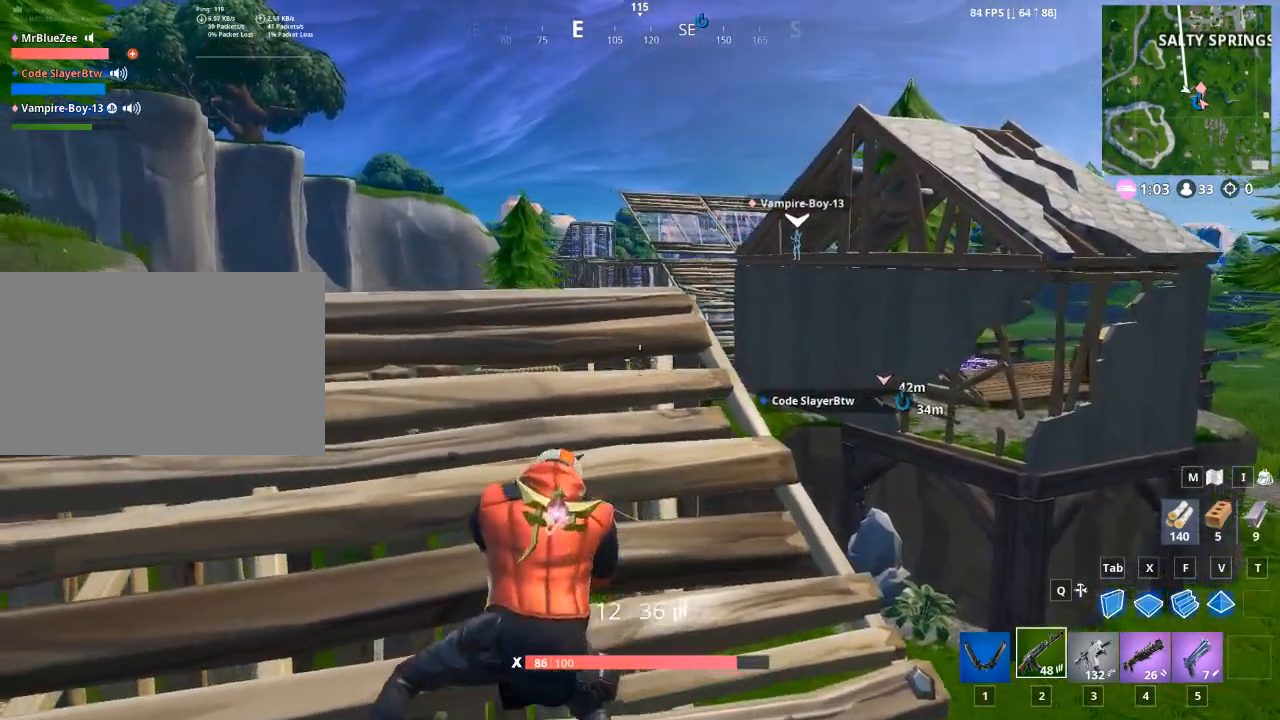
{"keys": ["a"], "mouse": [], "events": []}
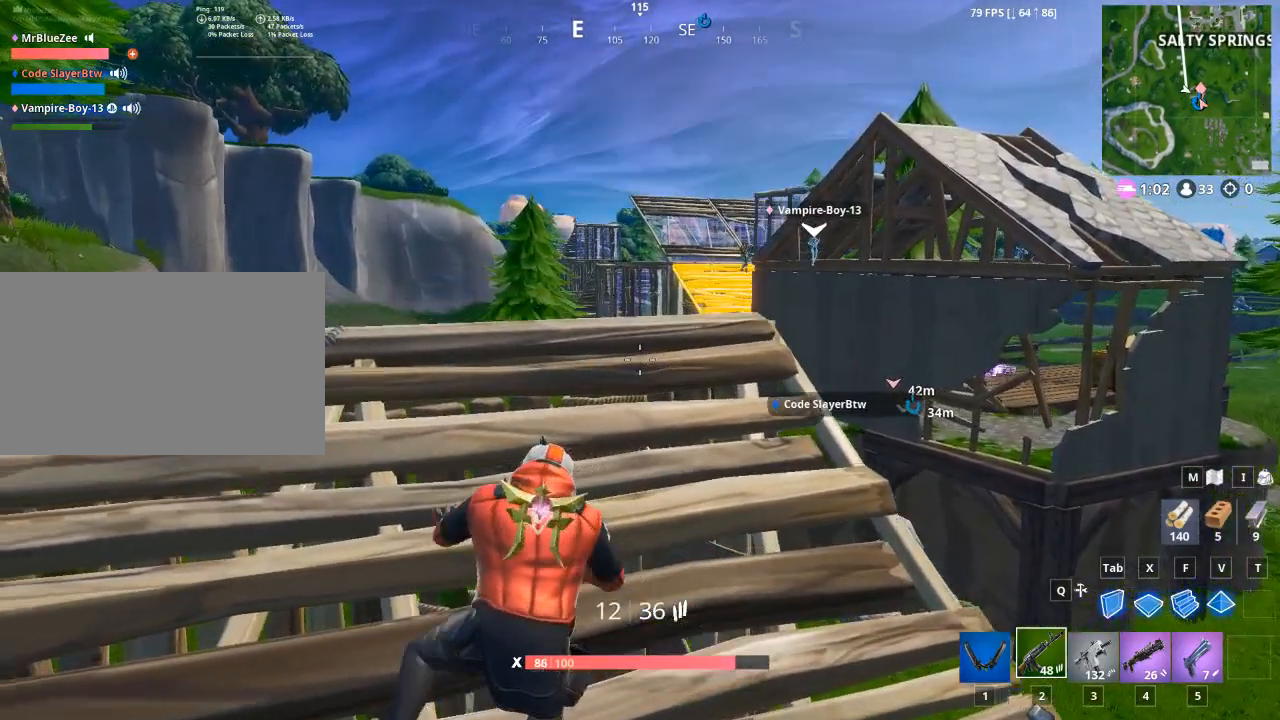
{"keys": ["a"], "mouse": [], "events": []}
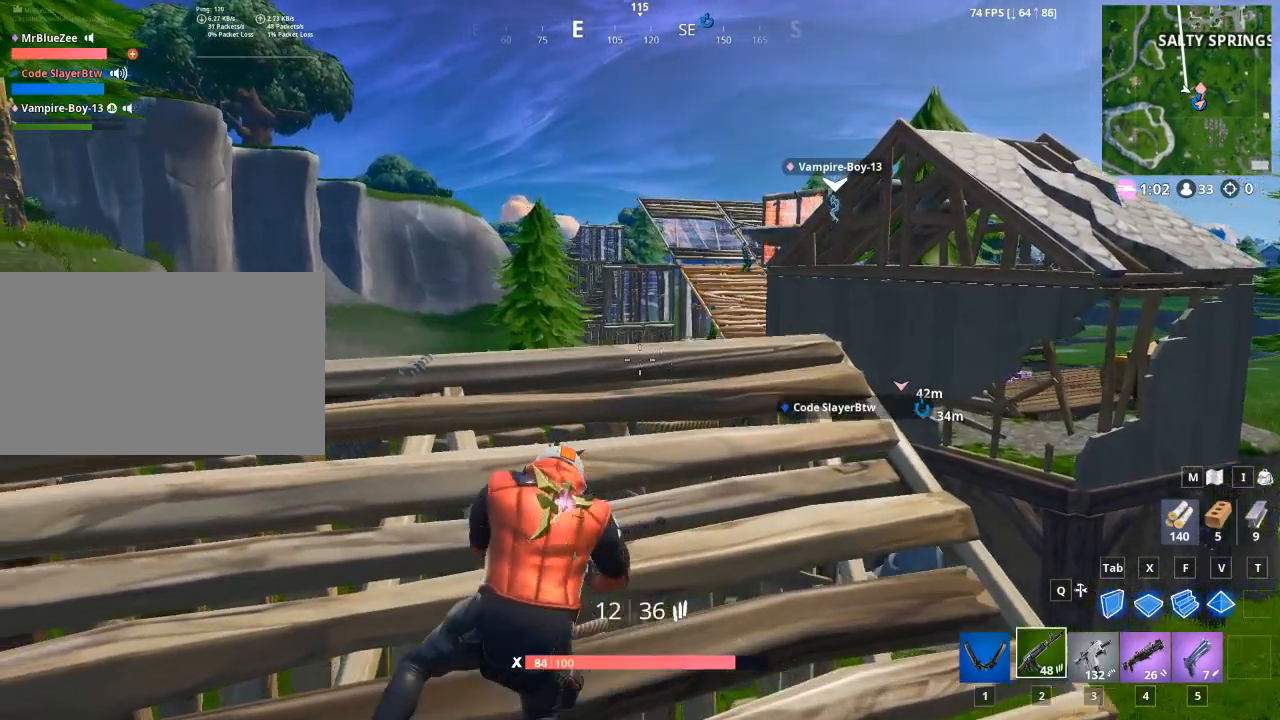
{"keys": ["a"], "mouse": [], "events": []}
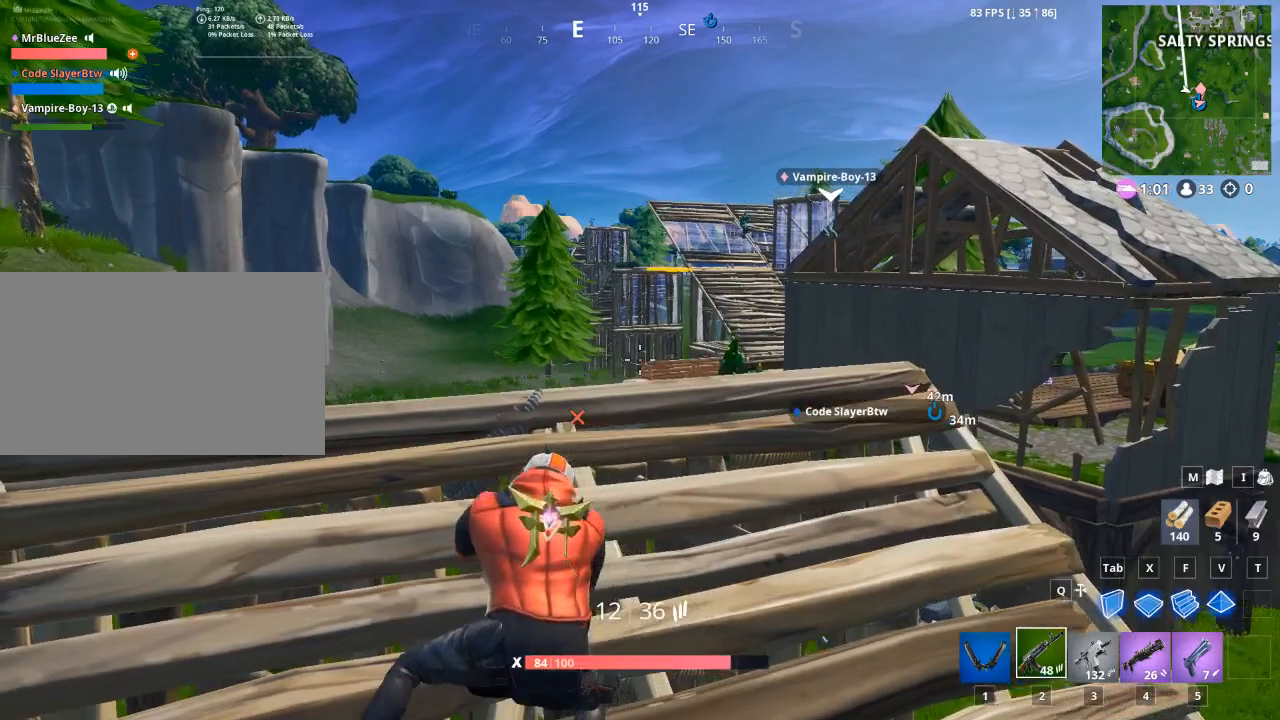
{"keys": [], "mouse": [], "events": [[317, "a", "up"]]}